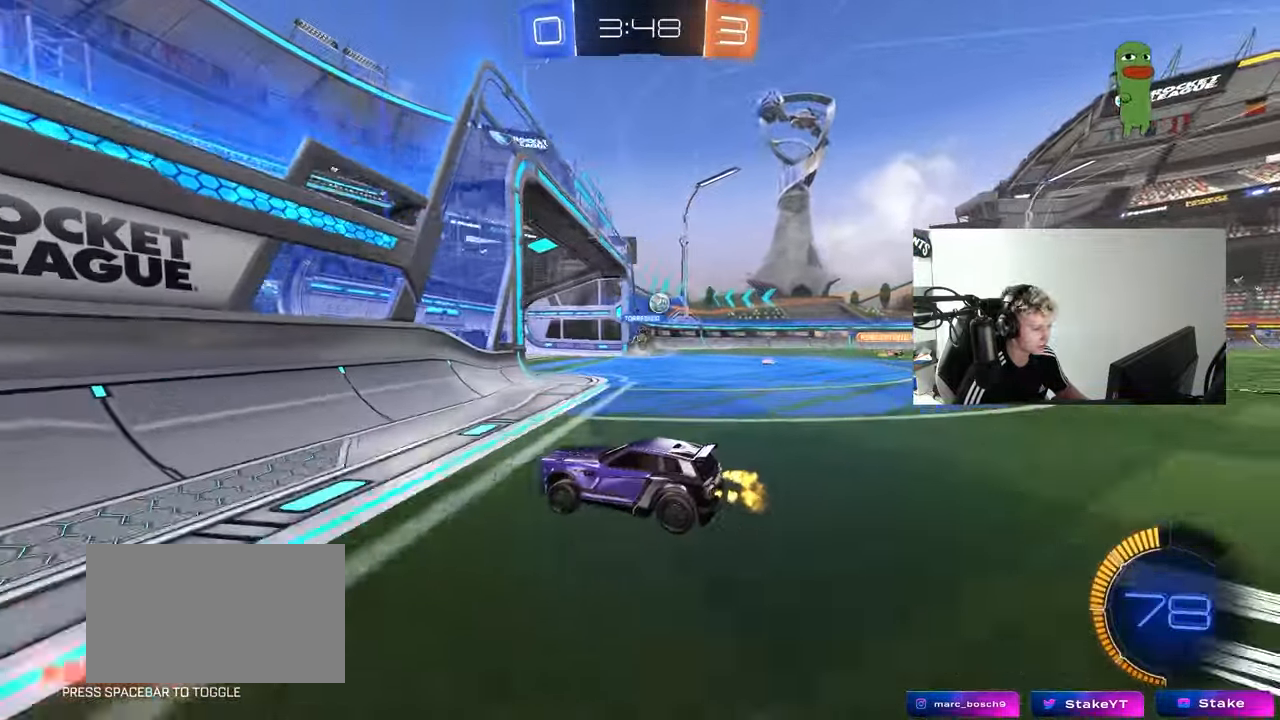
Gameplay with keyboard and mouse; each line is a JSON object with the keys and mouse buttons held at the frame after it. "events" lists presses ("down") and releases ("up") of "1", "2", "3", "4", "5", "a", "alt", "c", "caps_lock", "ctrl", "d", "e", "f", "g", "q", "r", "s", "shift", "space", "t", "tab", "v", "w", "x", "z", "mouse_left", "mouse_wheel" and "mouse_right" between this image and that frame as [ms after this image, input, new state], when the widget could be followed in between. "mouse_left", "mouse_wheel", "mouse_right" = the "left", "wheel", "right" buttons of the "mouse" list. No other keys are recorded. "wheel" means that the mouse wheel is clicked or scrolled. "mouse_move" is the direction in which the mouse moves at that frame (one of eight, or "still"), when it could be read.
{"keys": ["d", "w"], "mouse": [], "mouse_move": "still", "events": [[67, "shift", "down"], [150, "shift", "up"], [300, "shift", "down"], [383, "shift", "up"]]}
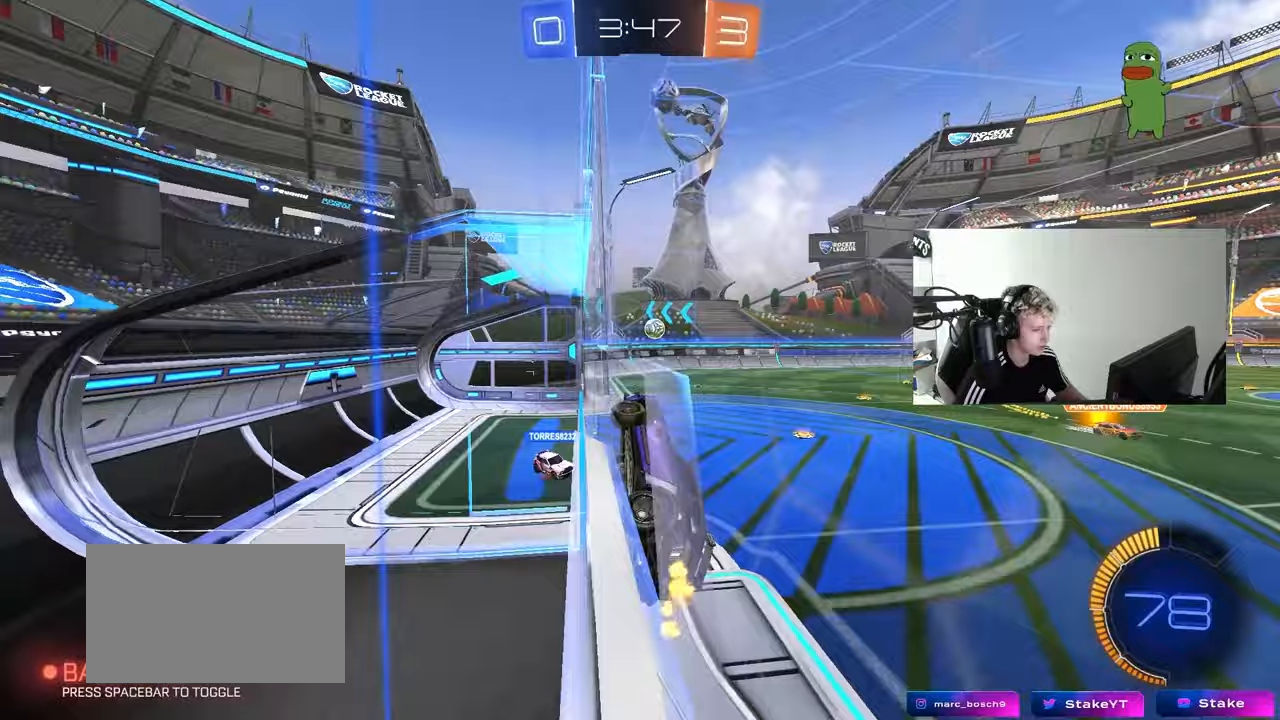
{"keys": ["a", "s", "shift"], "mouse": ["left"], "mouse_move": "still", "events": [[267, "mouse_left", "down"], [317, "a", "down"], [317, "d", "up"], [317, "mouse_right", "down"], [317, "shift", "down"], [317, "w", "up"], [350, "s", "down"], [400, "mouse_right", "up"]]}
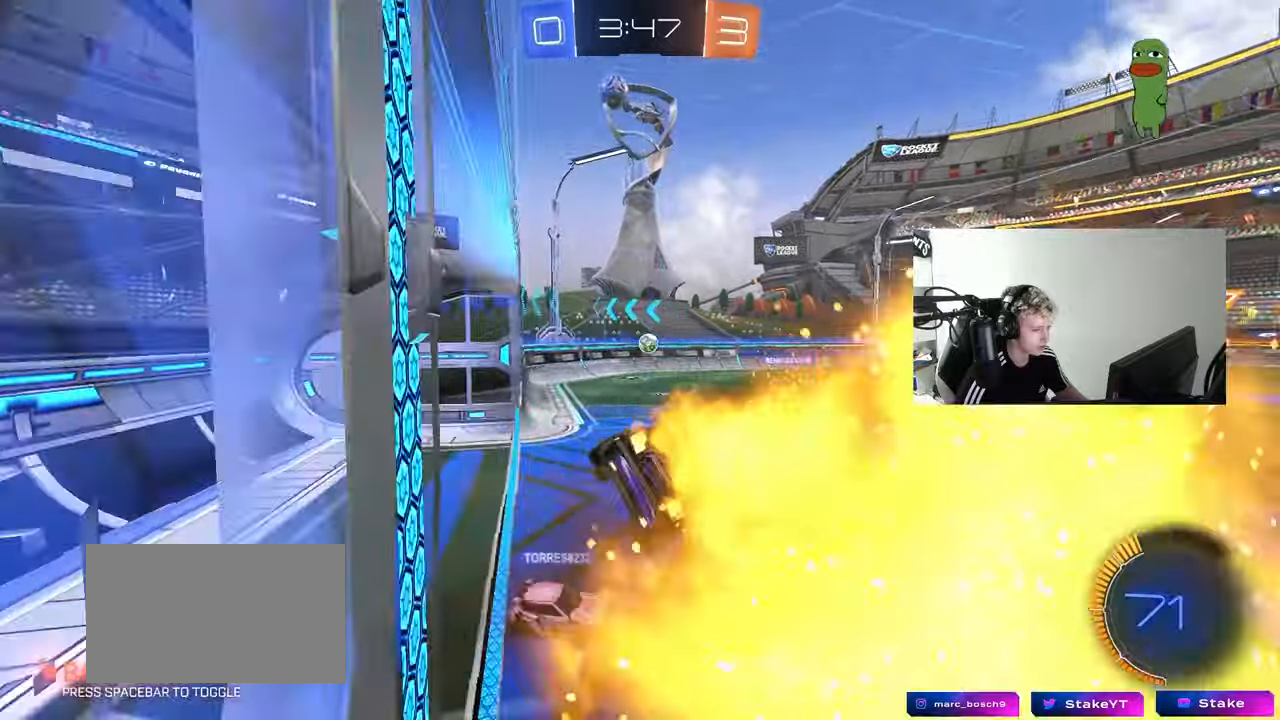
{"keys": ["w"], "mouse": ["right"], "mouse_move": "still", "events": [[50, "shift", "up"], [133, "mouse_left", "up"], [233, "a", "up"], [233, "s", "up"], [333, "w", "down"], [417, "mouse_right", "down"]]}
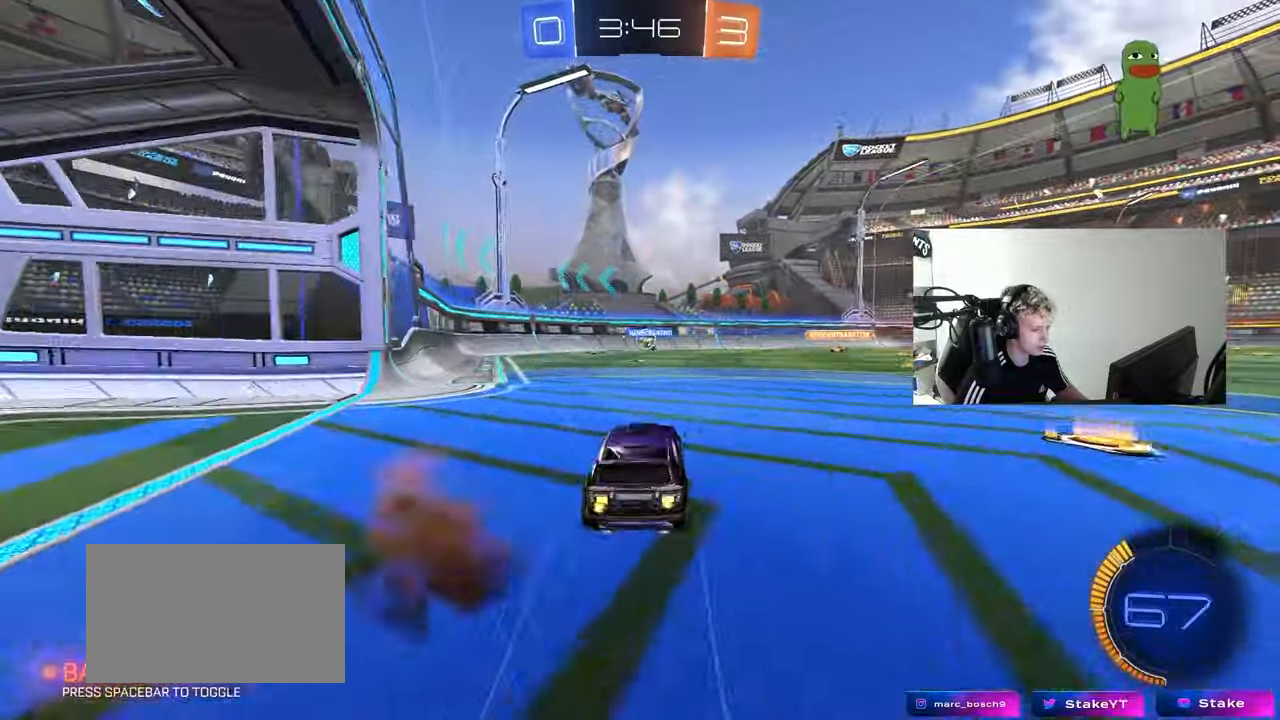
{"keys": ["a", "w"], "mouse": [], "mouse_move": "still", "events": [[67, "a", "down"], [67, "mouse_right", "up"]]}
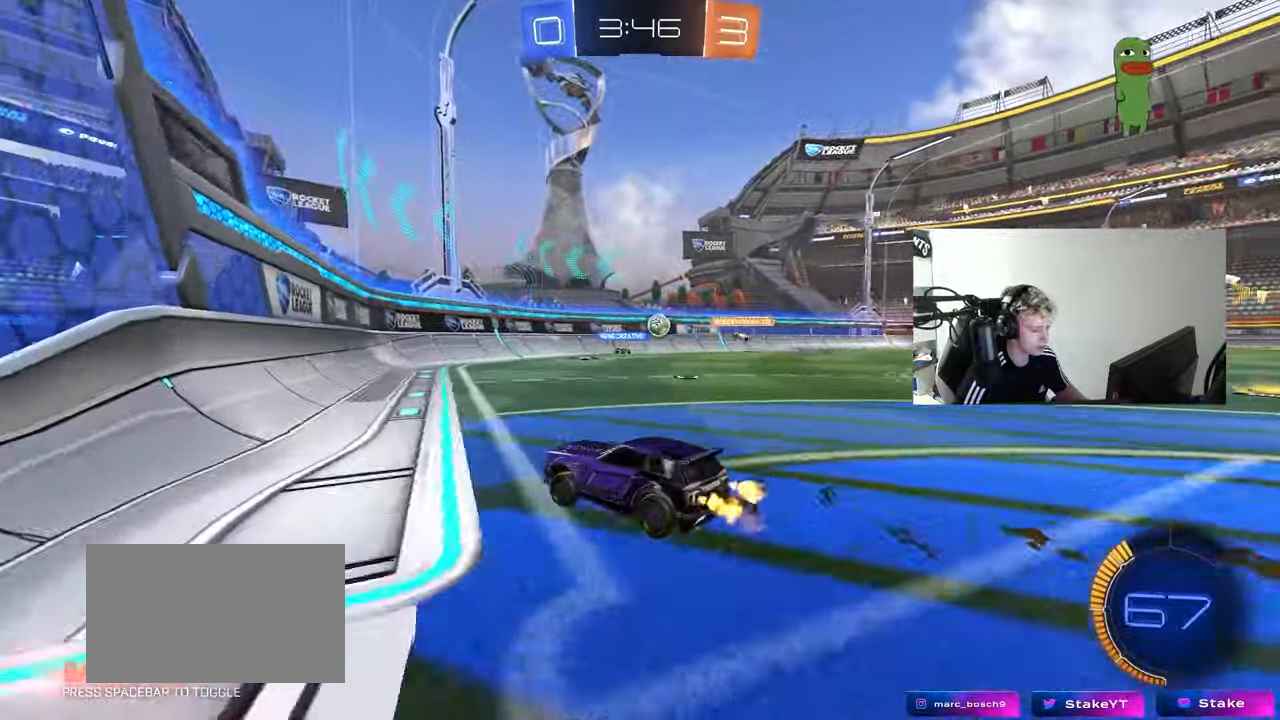
{"keys": ["d", "w"], "mouse": [], "mouse_move": "still", "events": [[33, "a", "up"], [33, "w", "up"], [67, "s", "down"], [167, "a", "down"], [267, "s", "up"], [350, "a", "up"], [400, "w", "down"], [500, "d", "down"]]}
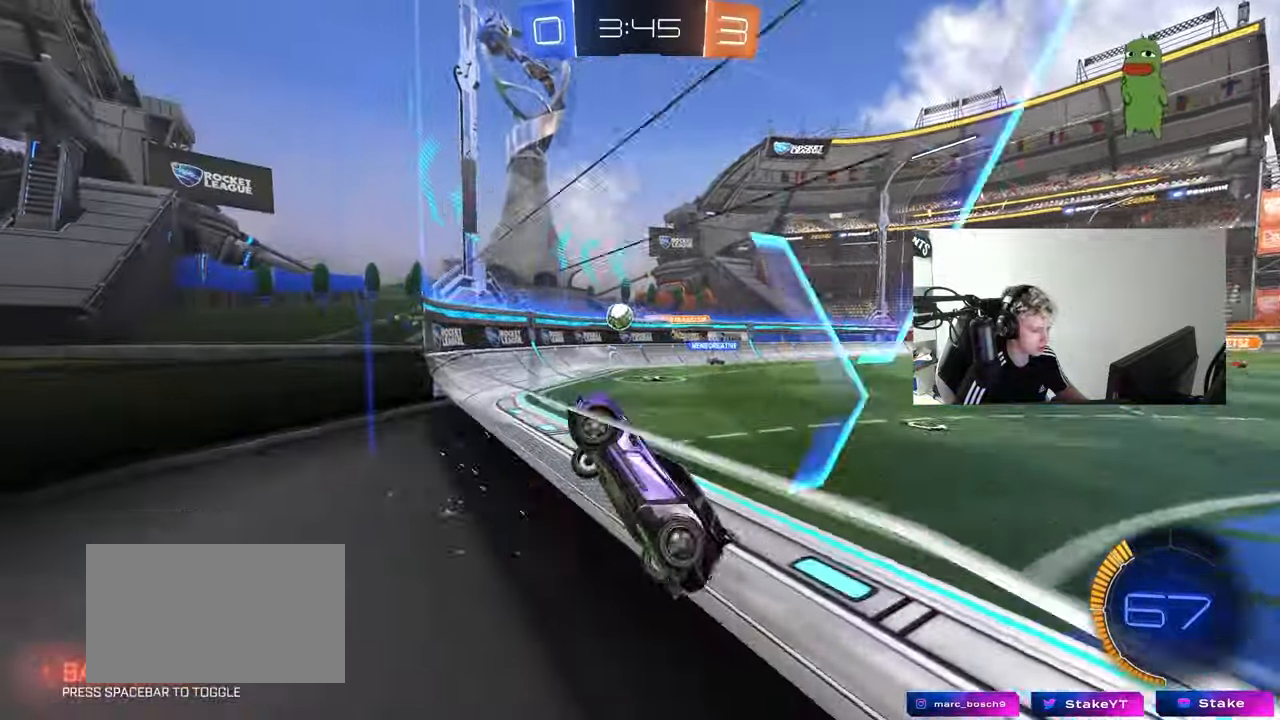
{"keys": ["w"], "mouse": [], "mouse_move": "still", "events": [[183, "d", "up"], [283, "d", "down"], [417, "d", "up"]]}
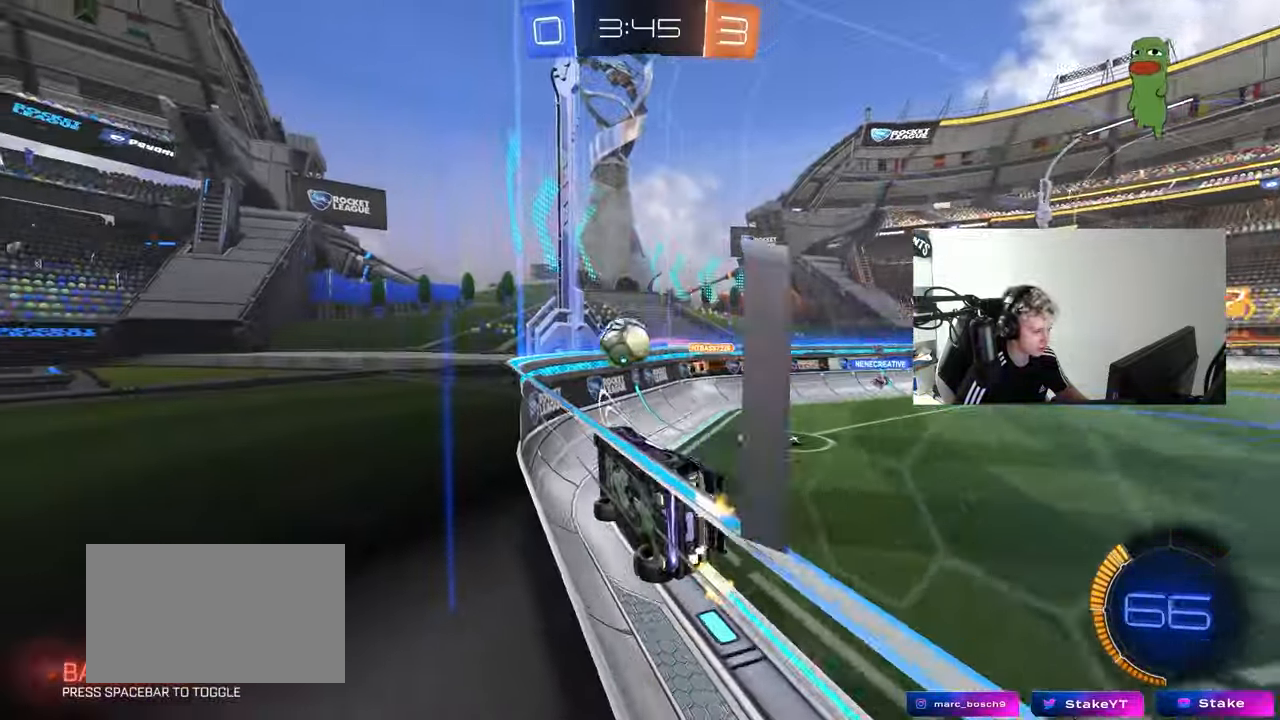
{"keys": ["d", "w"], "mouse": ["left"], "mouse_move": "still", "events": [[17, "mouse_left", "down"], [100, "d", "down"], [200, "d", "up"], [250, "a", "down"], [333, "d", "down"], [383, "a", "up"]]}
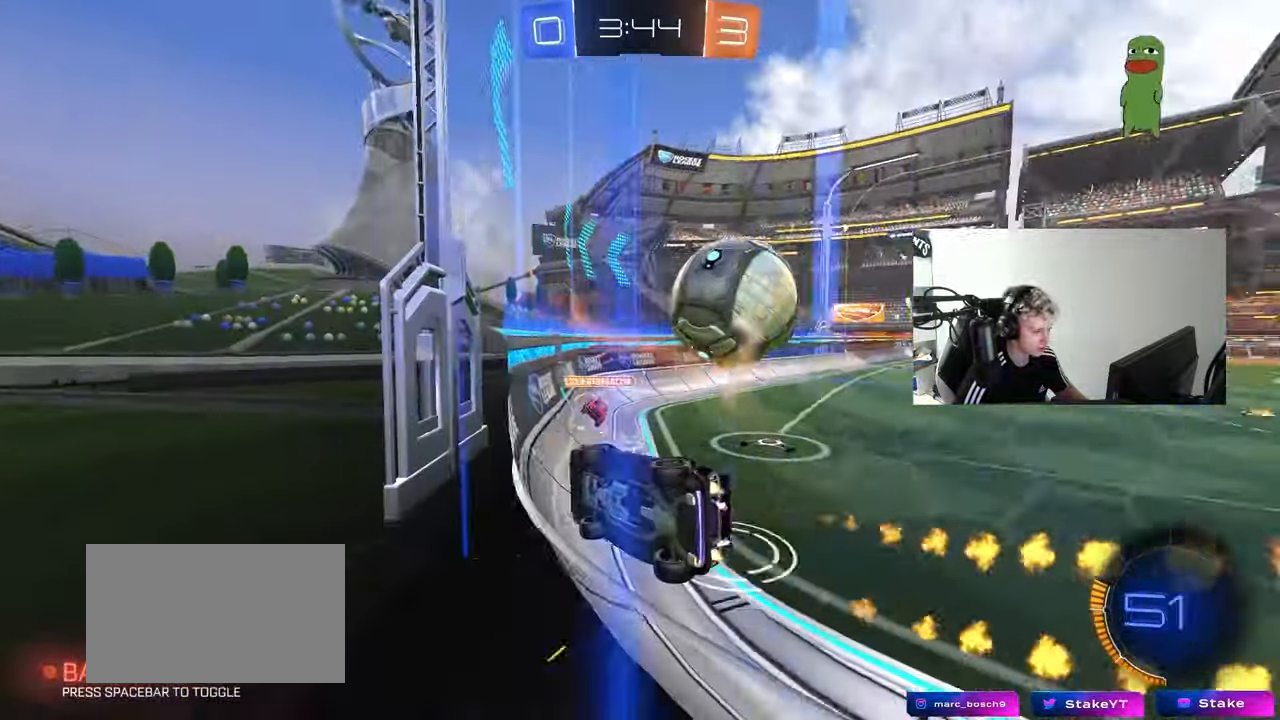
{"keys": ["d", "w"], "mouse": ["left"], "mouse_move": "still", "events": [[33, "d", "up"], [67, "a", "down"], [217, "a", "up"], [217, "d", "down"]]}
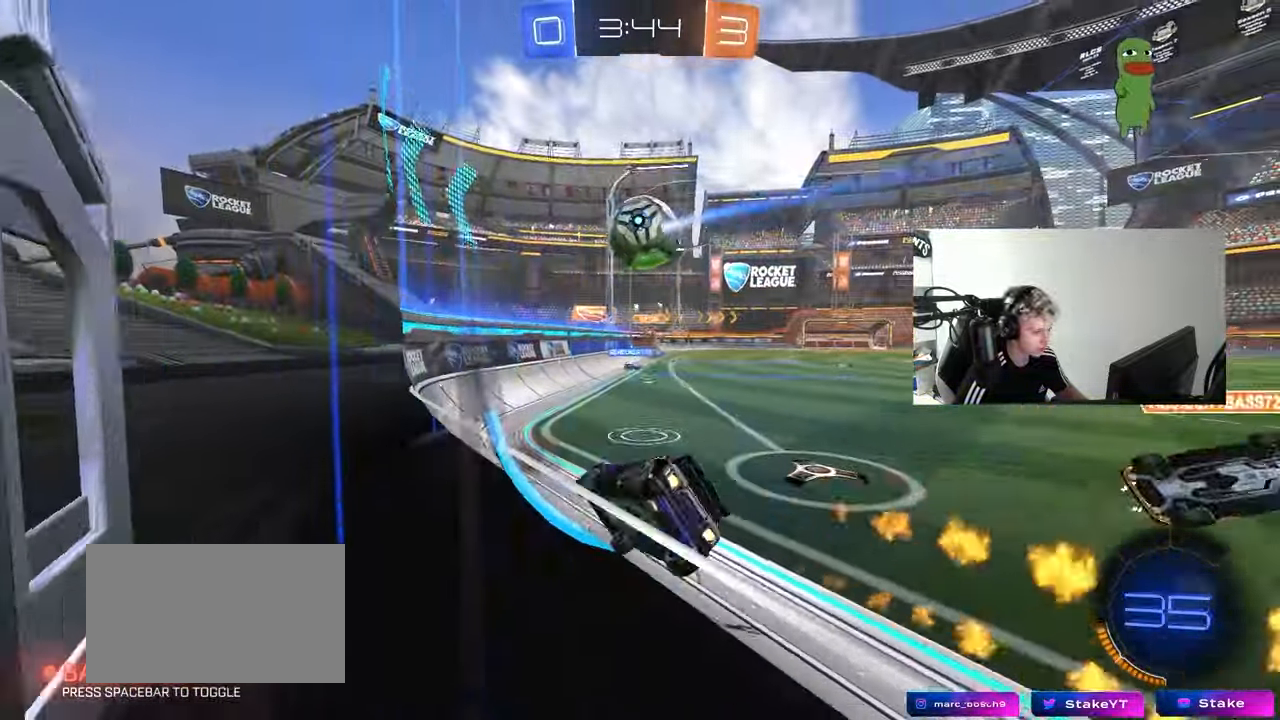
{"keys": ["w"], "mouse": [], "mouse_move": "still", "events": [[133, "d", "up"], [167, "mouse_left", "up"], [283, "mouse_left", "down"], [317, "d", "down"], [367, "mouse_left", "up"], [417, "d", "up"]]}
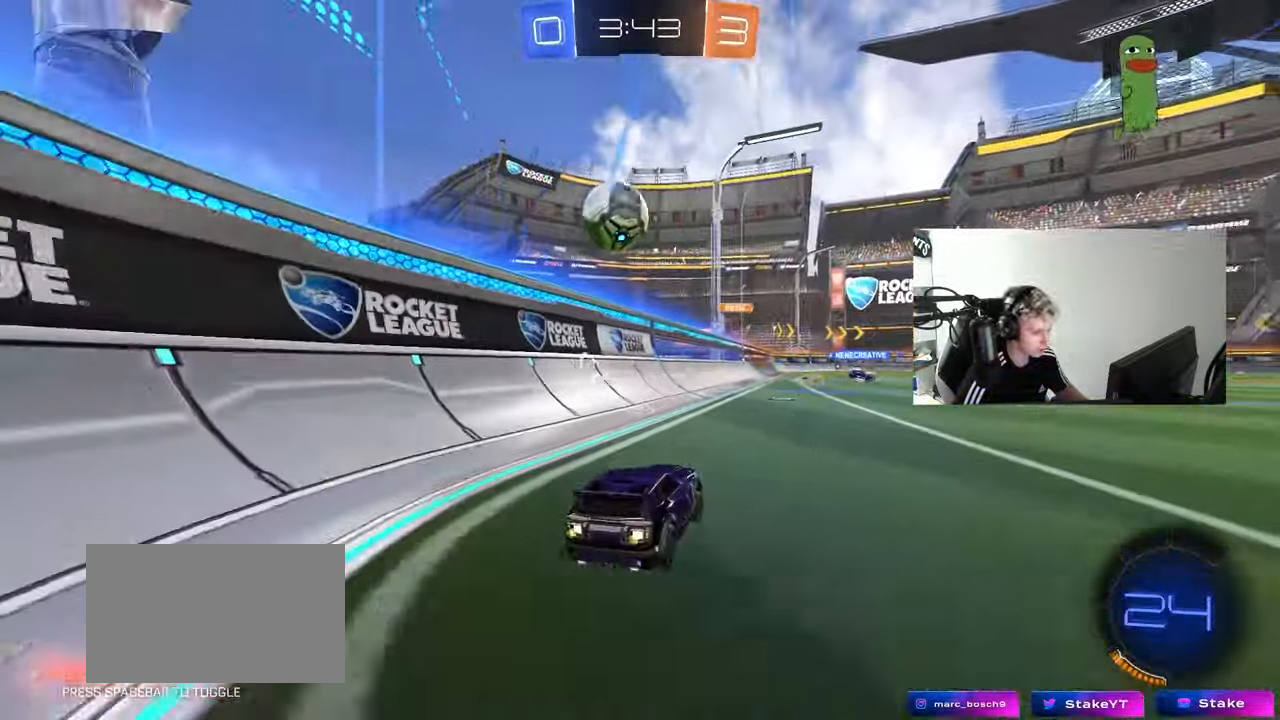
{"keys": ["a", "d"], "mouse": ["left"], "mouse_move": "right", "events": [[100, "d", "down"], [150, "d", "up"], [150, "w", "up"], [200, "mouse_left", "down"], [200, "mouse_right", "down"], [250, "a", "down"], [250, "s", "down"], [250, "shift", "down"], [300, "shift", "up"], [333, "mouse_right", "up"], [383, "s", "up"], [383, "shift", "down"], [467, "d", "down"], [483, "shift", "up"]]}
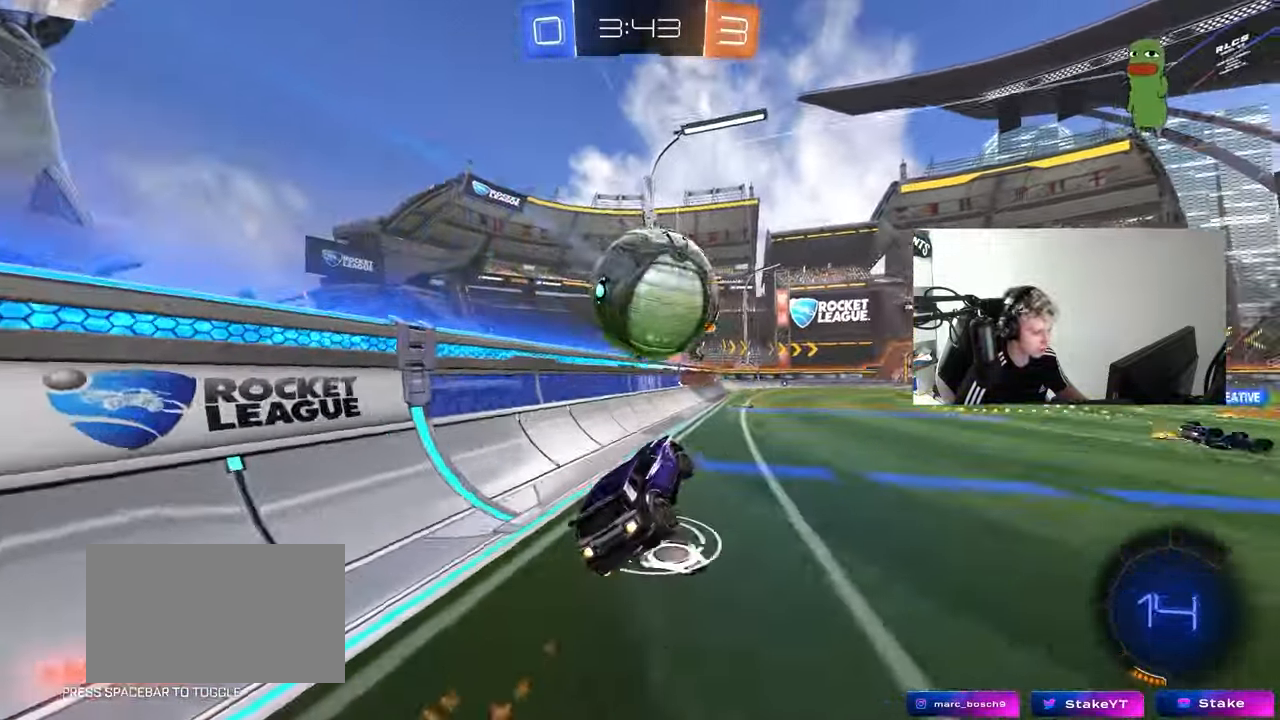
{"keys": ["d", "s", "shift"], "mouse": [], "mouse_move": "still", "events": [[33, "a", "up"], [67, "shift", "down"], [67, "w", "down"], [100, "mouse_right", "down"], [217, "s", "down"], [217, "w", "up"], [317, "mouse_right", "up"], [367, "mouse_left", "up"]]}
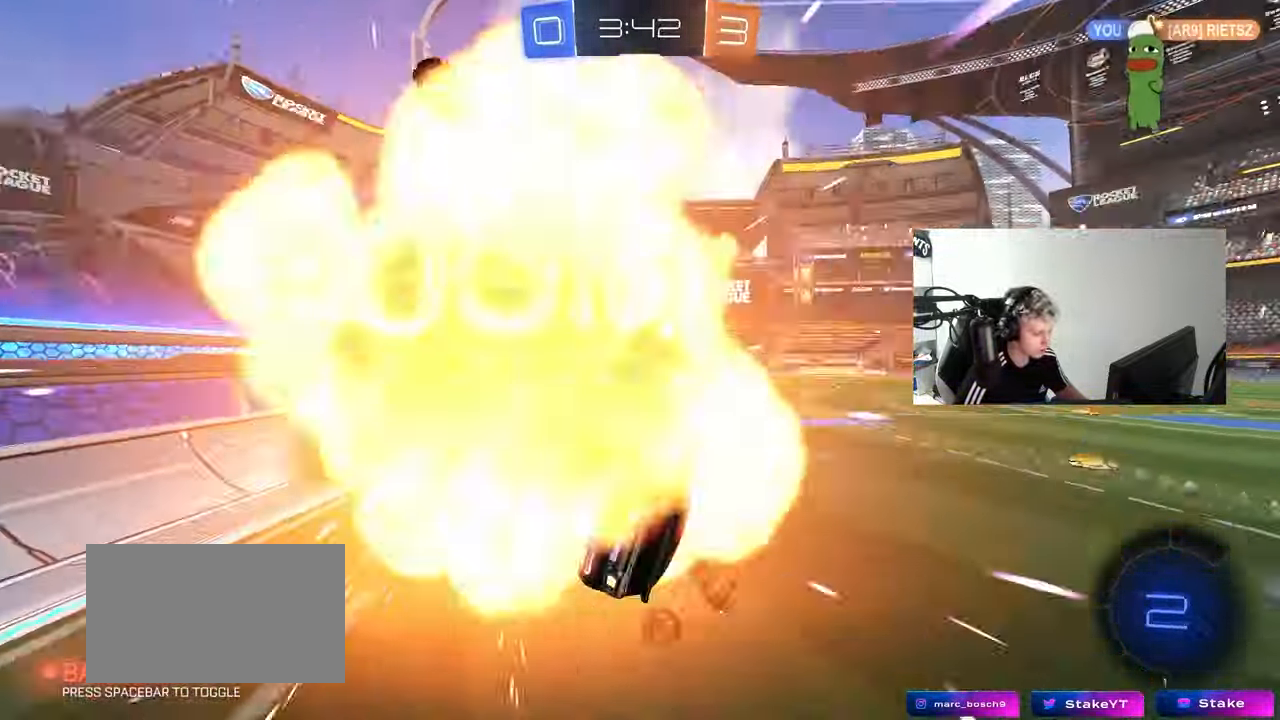
{"keys": ["d", "shift", "w"], "mouse": [], "mouse_move": "still", "events": [[50, "s", "up"], [133, "s", "down"], [317, "s", "up"], [467, "w", "down"]]}
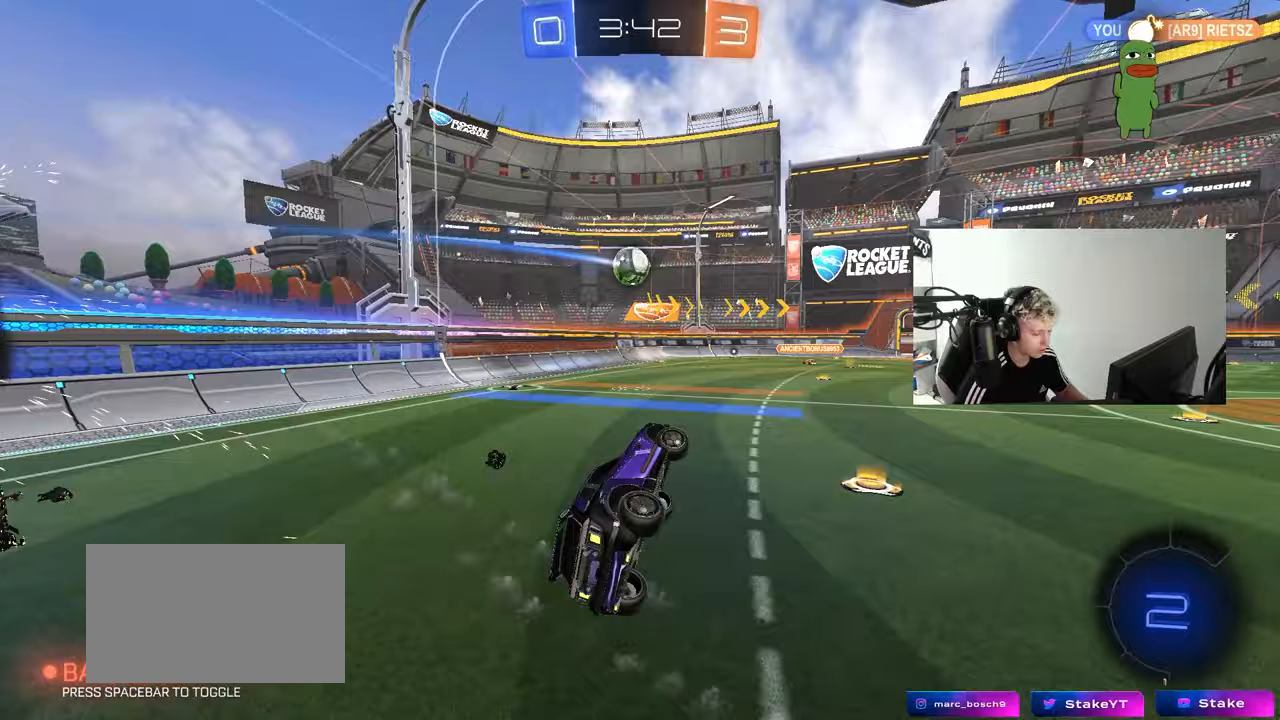
{"keys": ["a", "w"], "mouse": [], "mouse_move": "still", "events": [[17, "shift", "up"], [67, "d", "up"], [100, "w", "up"], [150, "d", "down"], [300, "d", "up"], [300, "w", "down"], [433, "a", "down"]]}
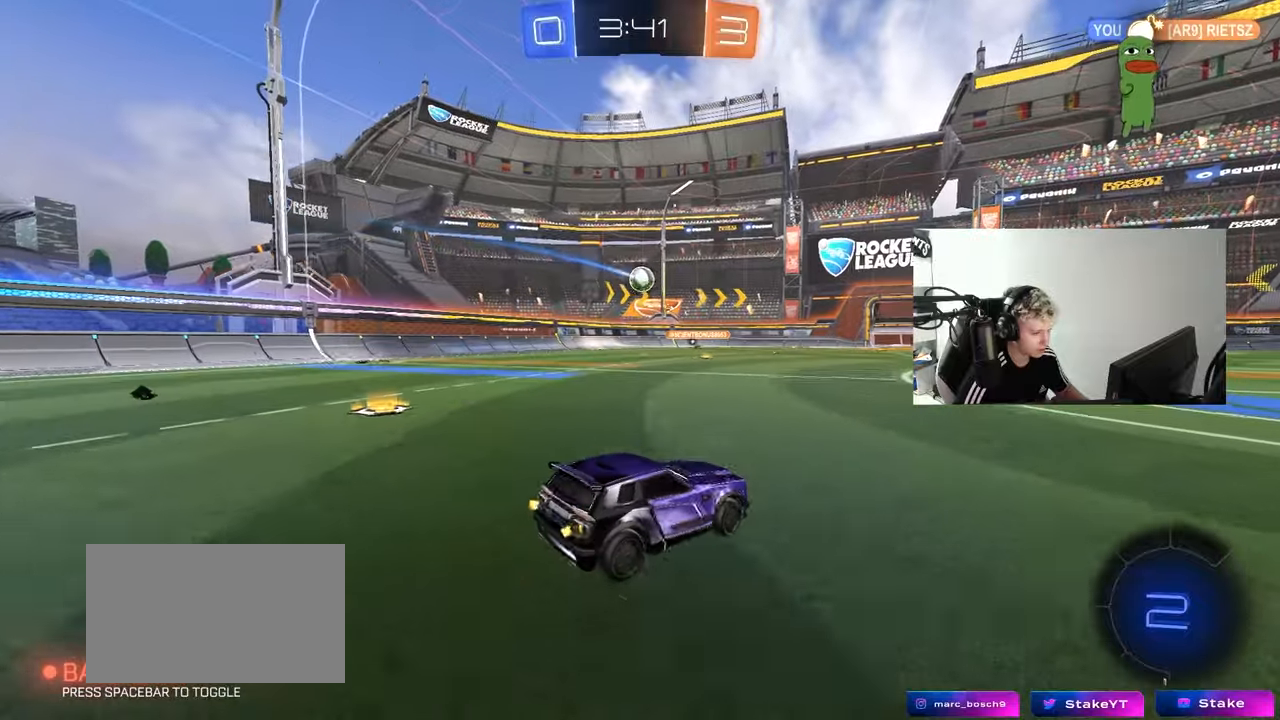
{"keys": ["a", "shift", "w"], "mouse": ["left", "right"], "mouse_move": "still", "events": [[317, "a", "up"], [317, "d", "down"], [317, "mouse_left", "down"], [350, "mouse_right", "down"], [400, "a", "down"], [400, "d", "up"], [400, "shift", "down"], [450, "mouse_right", "up"], [500, "mouse_right", "down"]]}
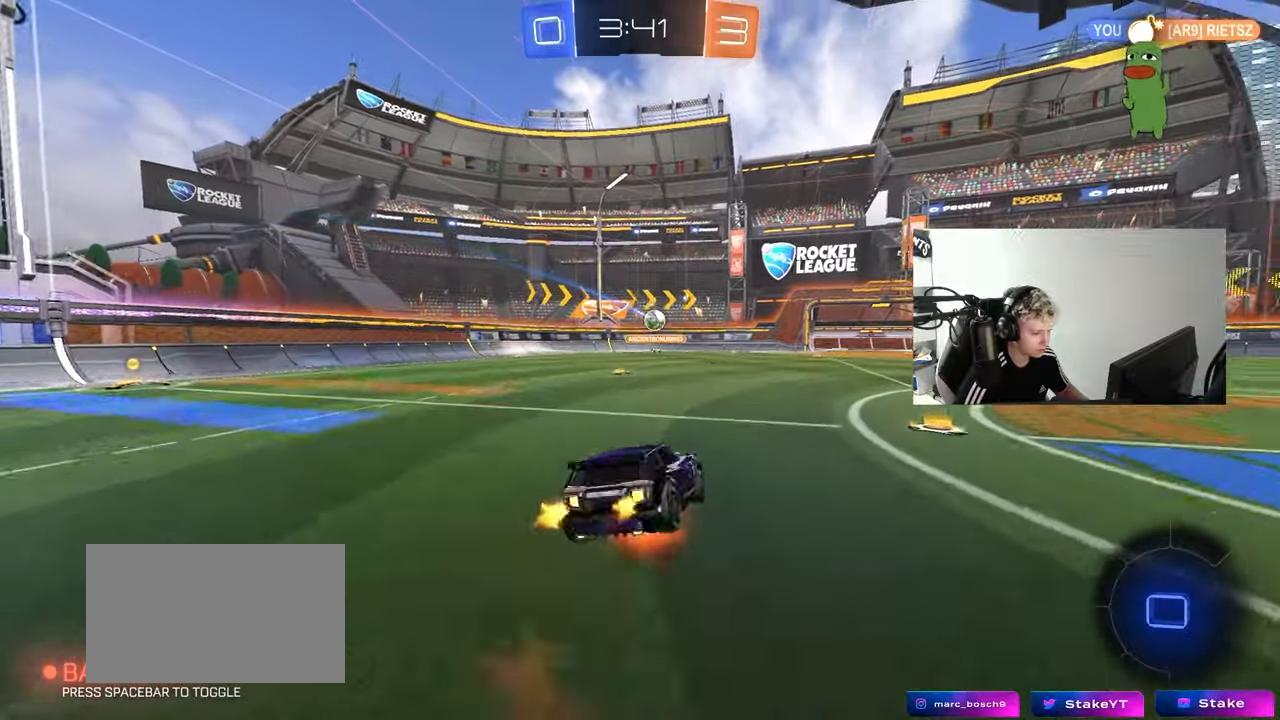
{"keys": ["a", "shift"], "mouse": [], "mouse_move": "still", "events": [[83, "s", "down"], [83, "w", "up"], [133, "mouse_left", "up"], [183, "mouse_right", "up"], [367, "s", "up"]]}
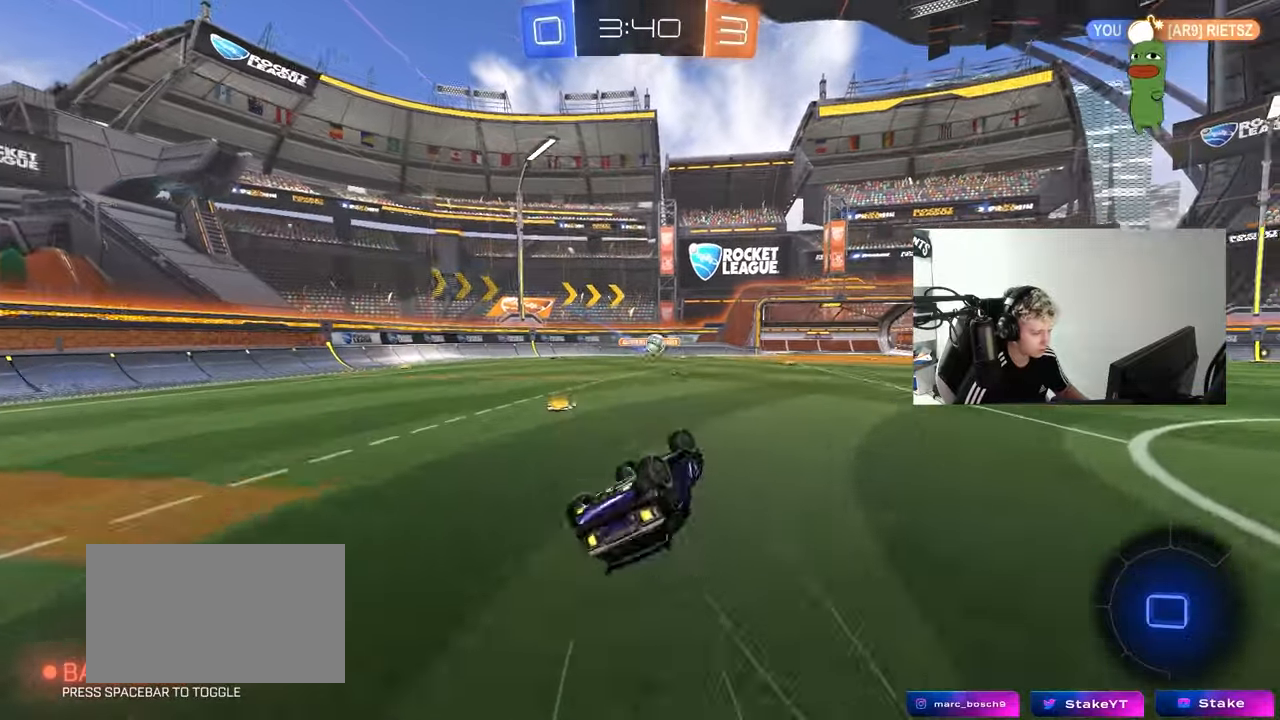
{"keys": [], "mouse": [], "mouse_move": "still", "events": [[17, "s", "down"], [150, "s", "up"], [300, "shift", "up"], [333, "a", "up"]]}
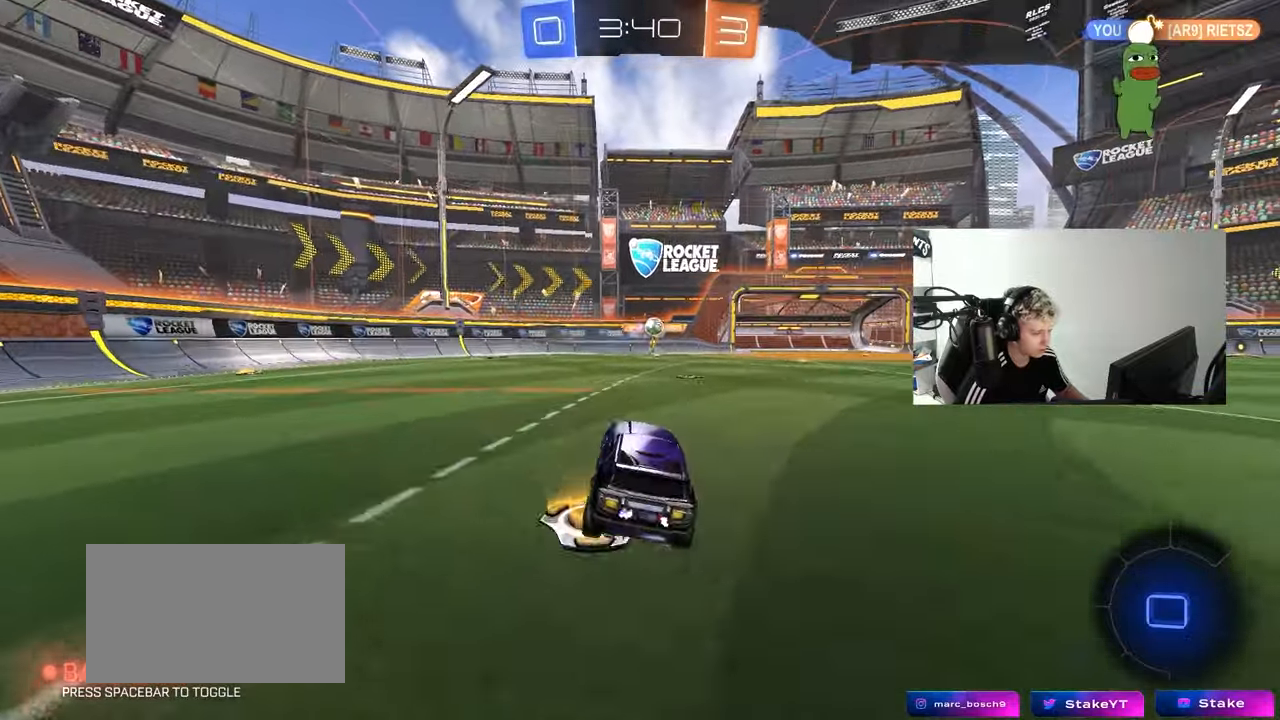
{"keys": ["a", "space", "w"], "mouse": [], "mouse_move": "still", "events": [[83, "a", "down"], [83, "w", "down"], [167, "shift", "down"], [267, "shift", "up"], [450, "space", "down"]]}
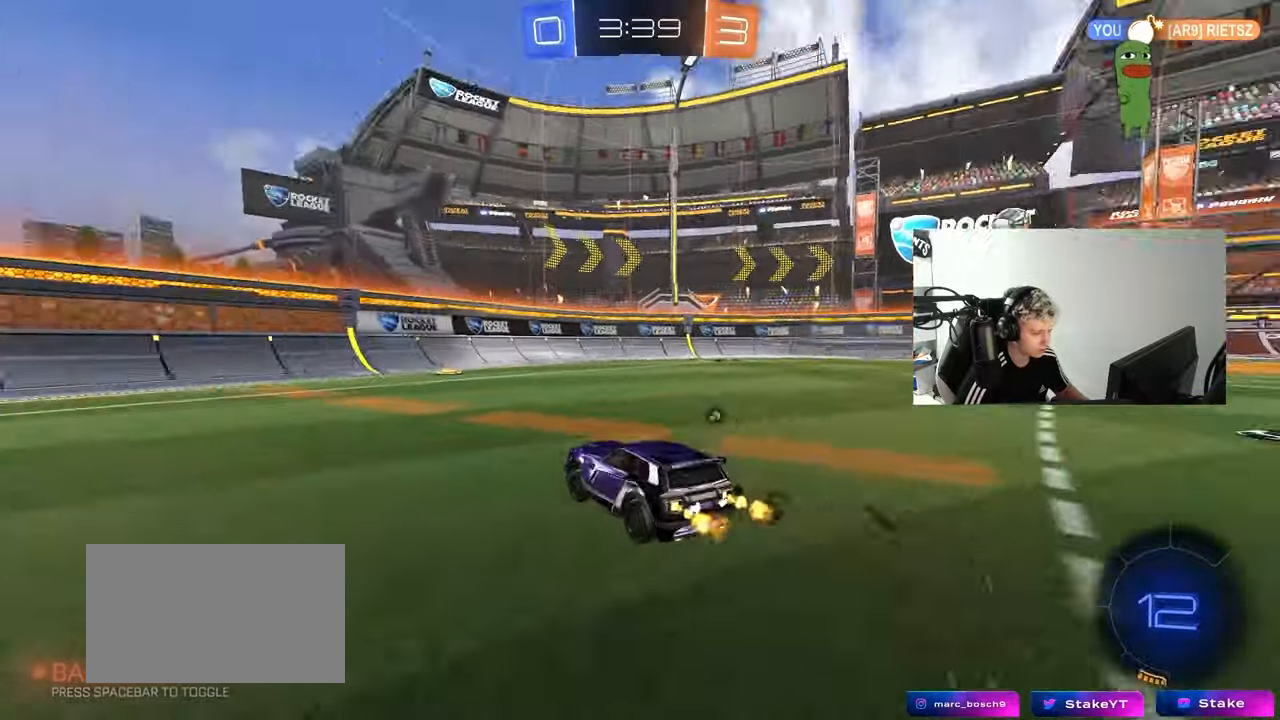
{"keys": ["a", "w"], "mouse": [], "mouse_move": "still", "events": [[50, "shift", "down"], [100, "shift", "up"], [100, "space", "up"]]}
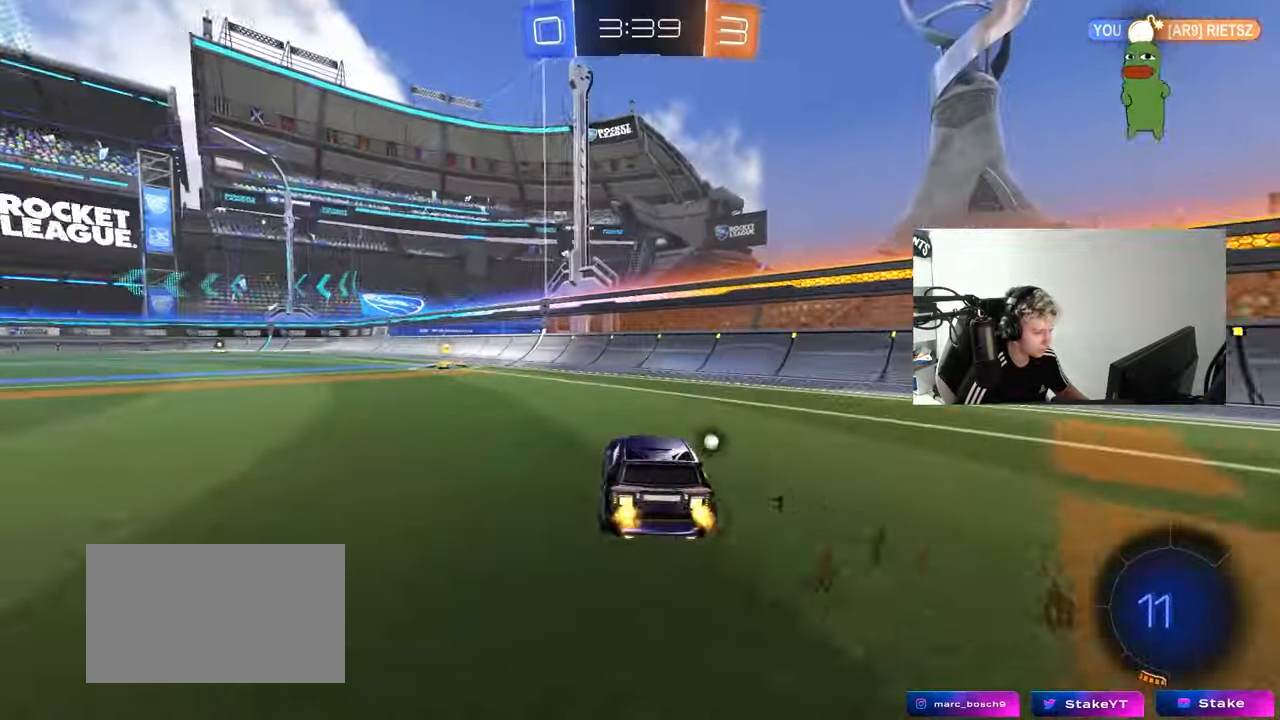
{"keys": ["a", "s", "shift", "space"], "mouse": [], "mouse_move": "right", "events": [[17, "mouse_left", "down"], [100, "a", "up"], [150, "d", "down"], [150, "mouse_right", "down"], [200, "a", "down"], [200, "d", "up"], [200, "shift", "down"], [250, "mouse_right", "up"], [300, "mouse_right", "down"], [333, "mouse_left", "up"], [333, "s", "down"], [333, "w", "up"], [383, "mouse_right", "up"], [433, "space", "down"]]}
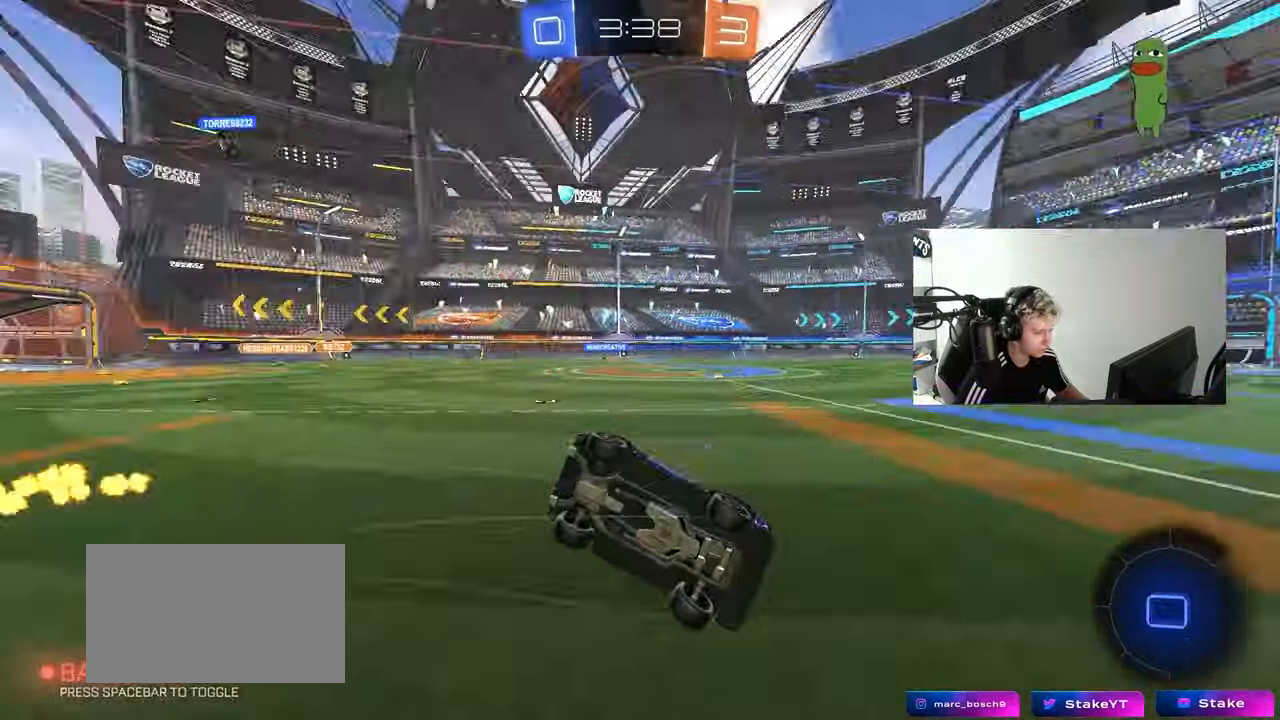
{"keys": ["a"], "mouse": [], "mouse_move": "still", "events": [[117, "space", "up"], [217, "s", "up"], [317, "s", "down"], [500, "s", "up"], [500, "shift", "up"]]}
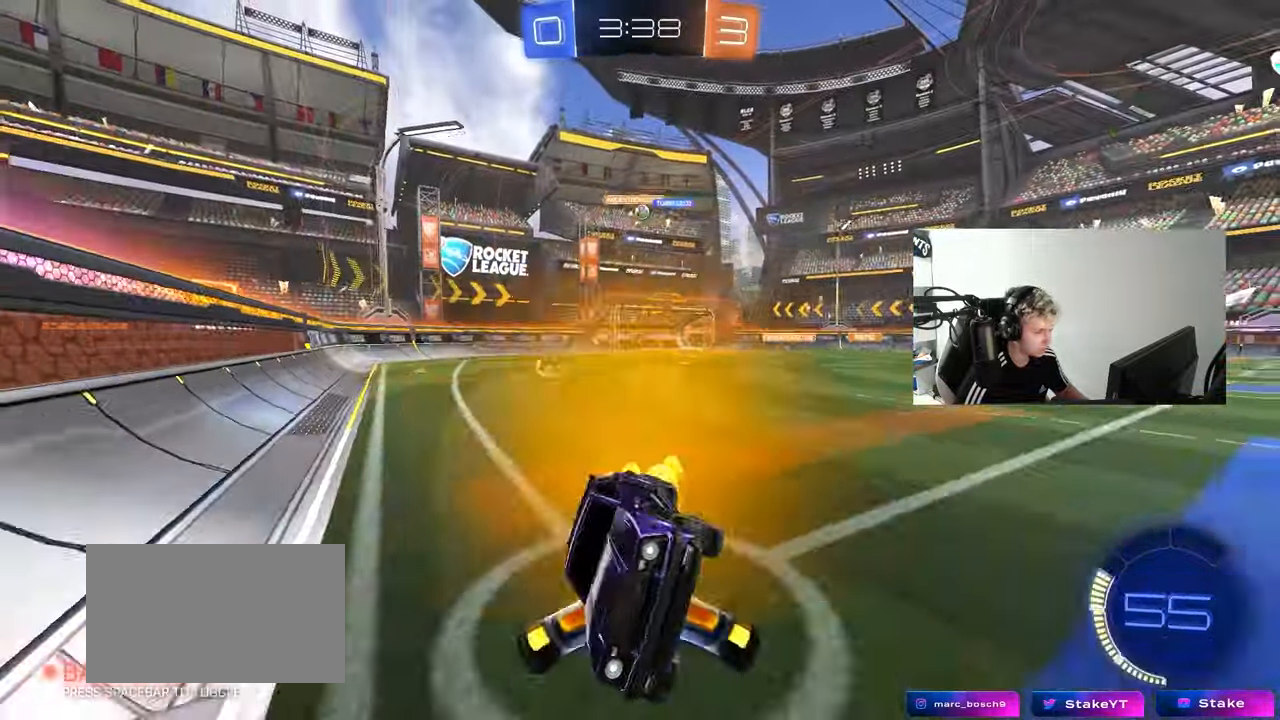
{"keys": ["a", "shift", "w"], "mouse": [], "mouse_move": "still", "events": [[183, "w", "down"], [467, "shift", "down"]]}
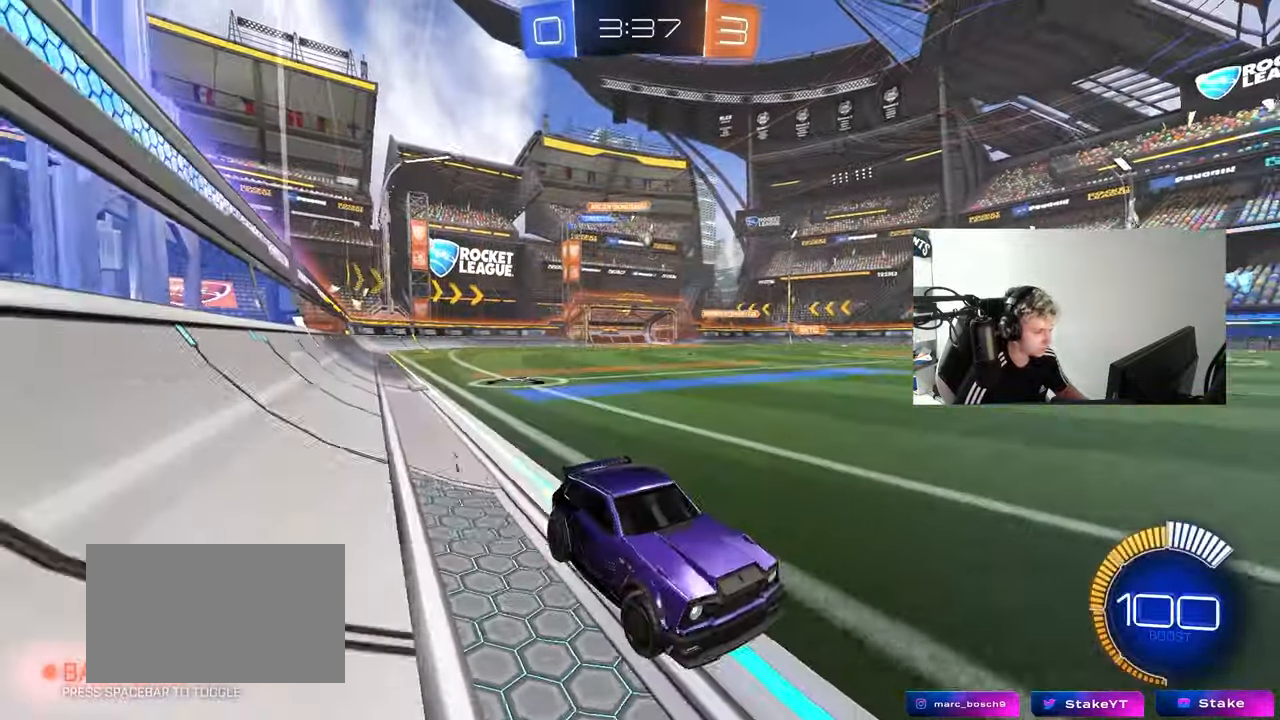
{"keys": ["a", "w"], "mouse": [], "mouse_move": "still", "events": [[17, "shift", "up"], [150, "mouse_left", "down"], [433, "mouse_left", "up"], [433, "shift", "down"], [483, "shift", "up"]]}
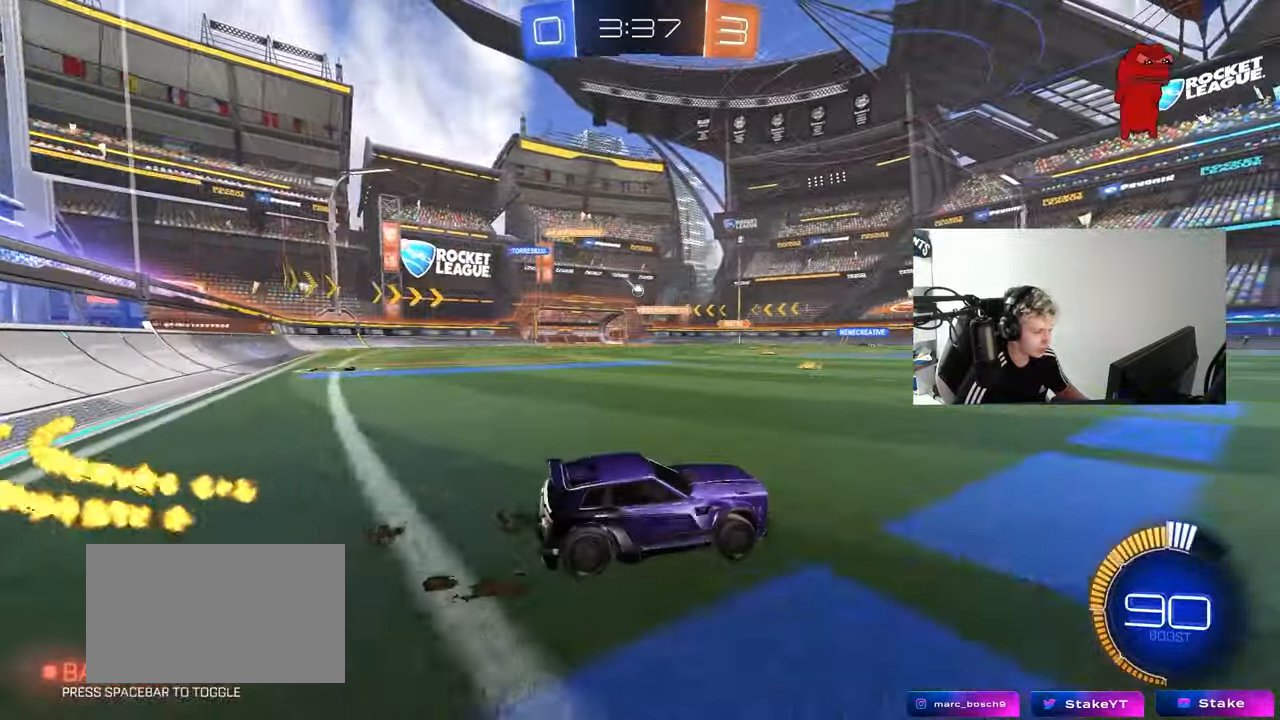
{"keys": ["a", "w"], "mouse": [], "mouse_move": "still", "events": [[217, "a", "up"], [350, "a", "down"]]}
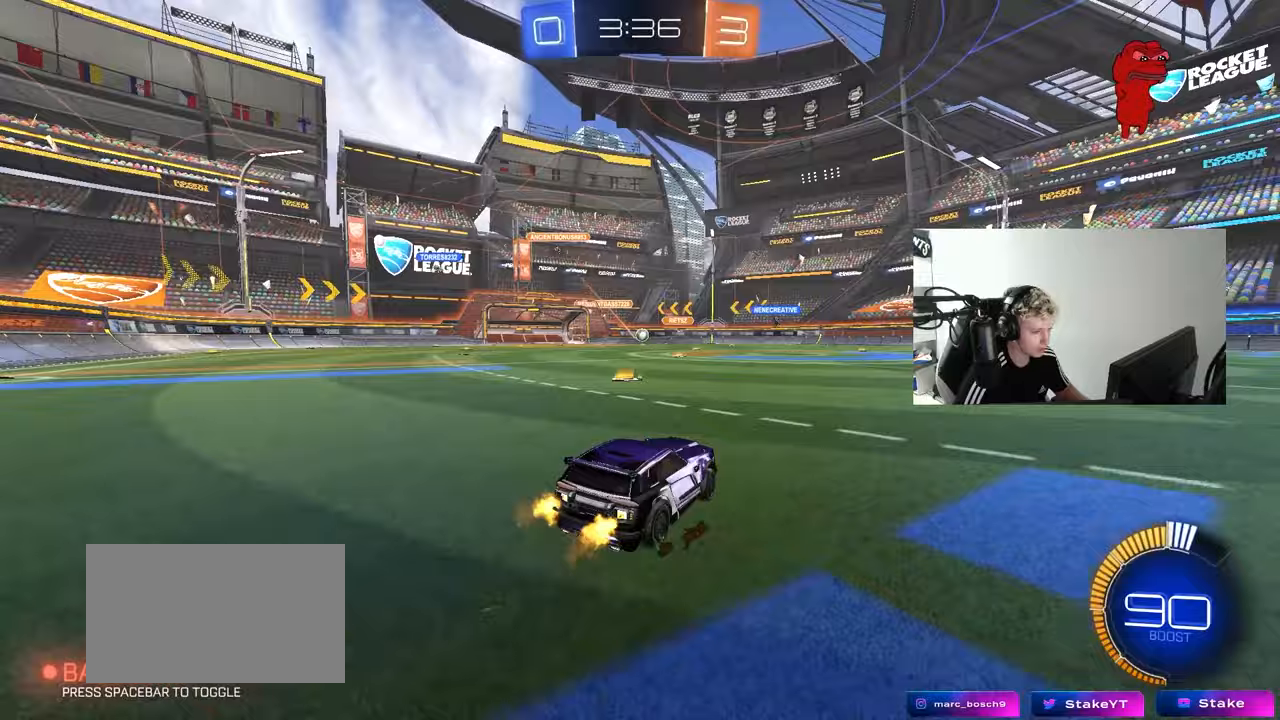
{"keys": ["w"], "mouse": [], "mouse_move": "still", "events": [[50, "a", "up"], [233, "a", "down"], [233, "mouse_left", "down"], [417, "a", "up"], [417, "mouse_left", "up"]]}
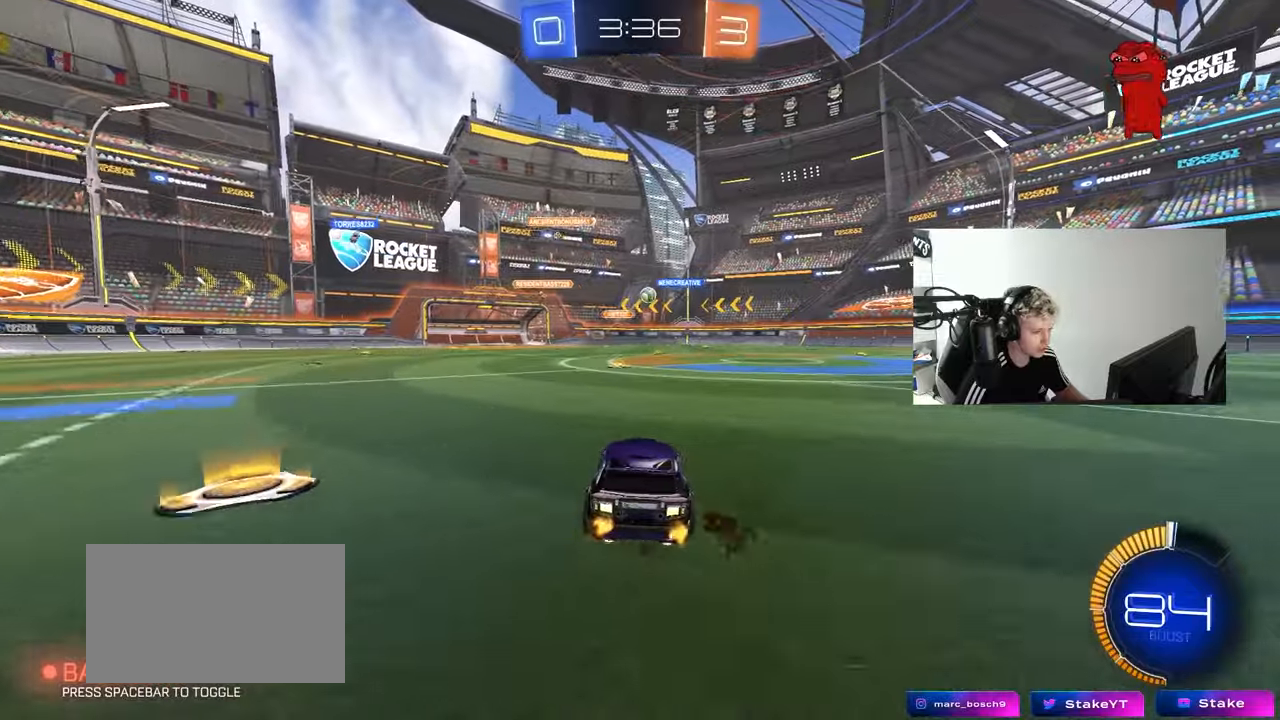
{"keys": ["w"], "mouse": [], "mouse_move": "still", "events": [[150, "a", "down"], [250, "a", "up"]]}
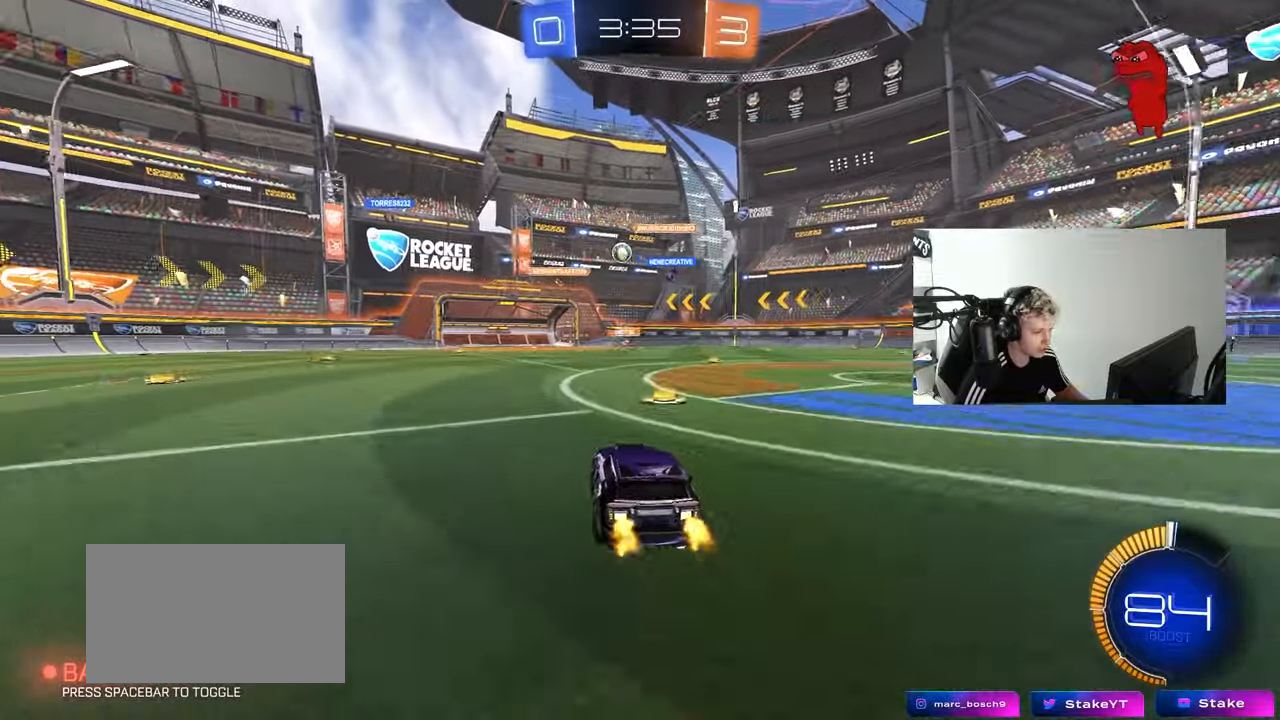
{"keys": ["a", "w"], "mouse": [], "mouse_move": "still", "events": [[33, "w", "up"], [83, "a", "down"], [167, "shift", "down"], [267, "shift", "up"], [267, "w", "down"]]}
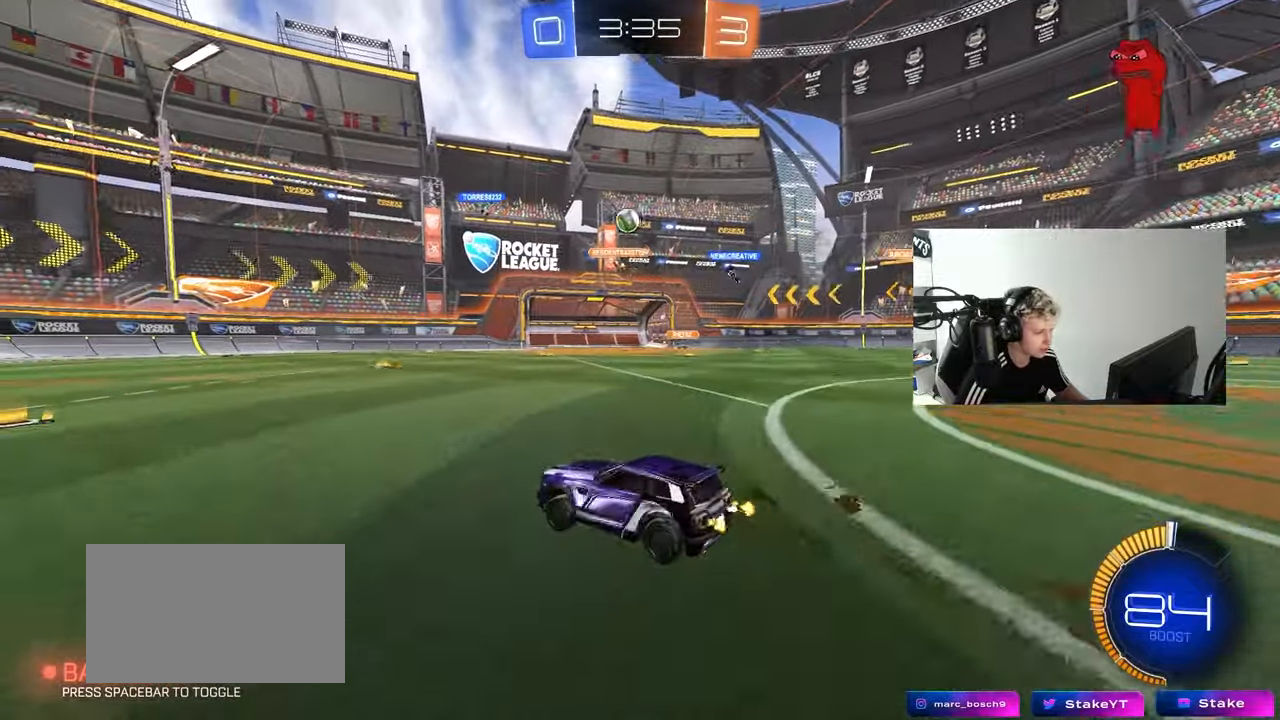
{"keys": ["d", "w"], "mouse": [], "mouse_move": "still", "events": [[233, "a", "up"], [333, "d", "down"]]}
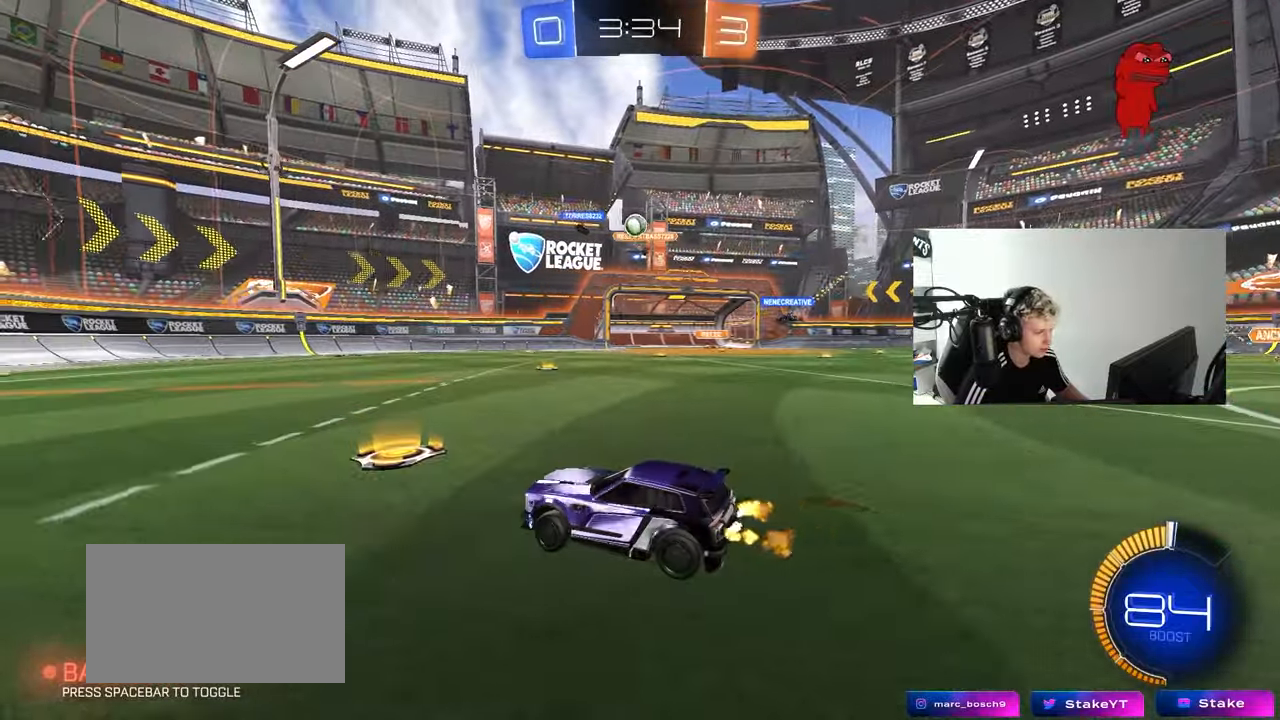
{"keys": ["a", "w"], "mouse": [], "mouse_move": "still", "events": [[17, "d", "up"], [100, "a", "down"]]}
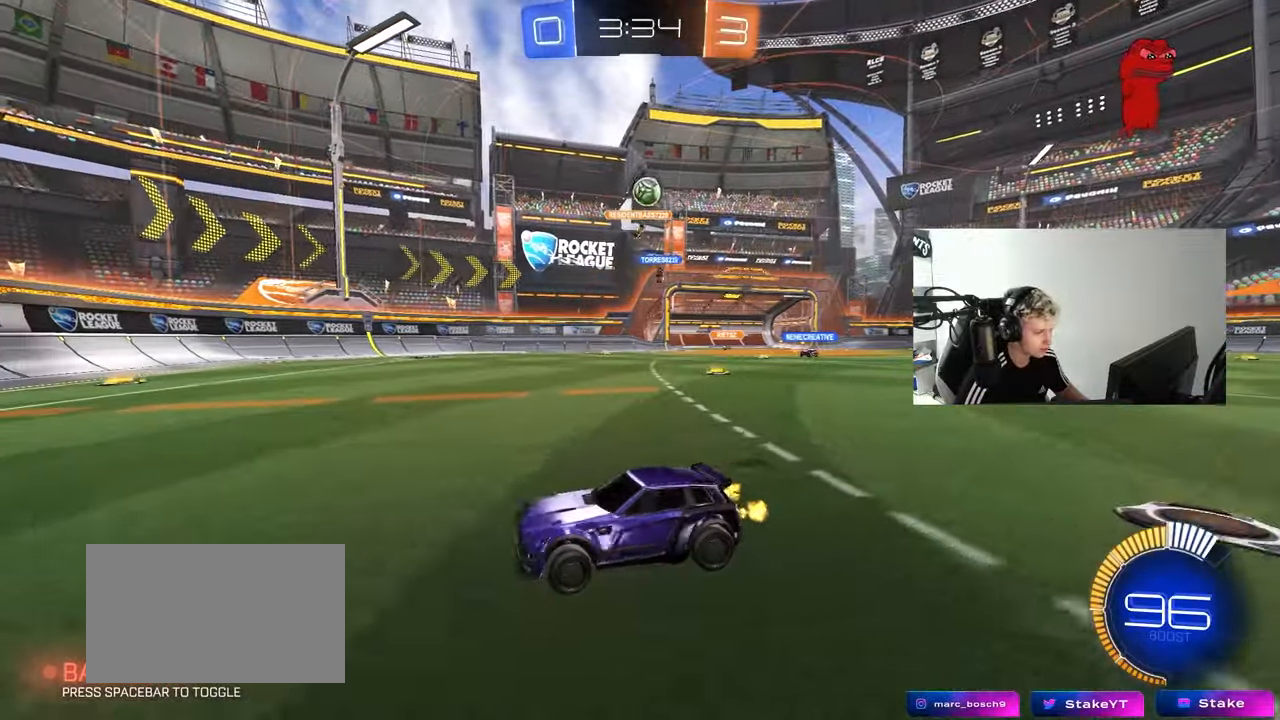
{"keys": ["w"], "mouse": ["left"], "mouse_move": "still", "events": [[167, "mouse_left", "down"], [267, "a", "up"], [400, "d", "down"], [500, "d", "up"]]}
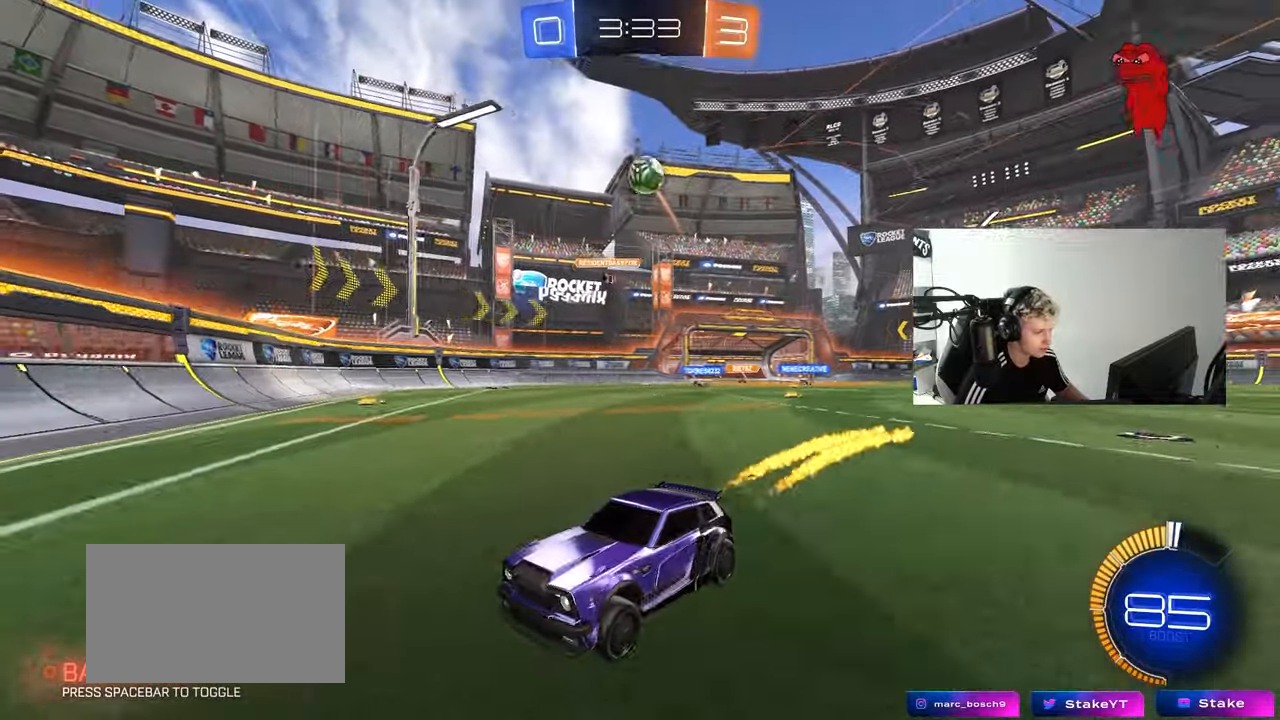
{"keys": ["a", "w"], "mouse": [], "mouse_move": "still", "events": [[50, "a", "down"], [50, "mouse_left", "up"], [233, "a", "up"], [367, "a", "down"]]}